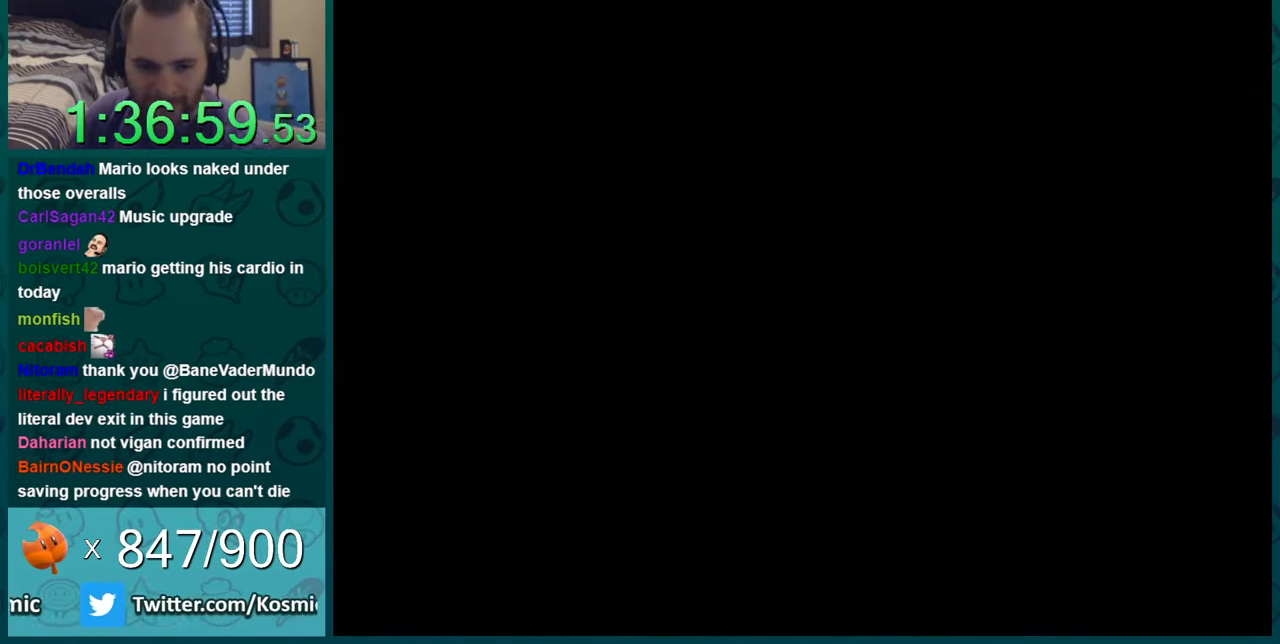
Gameplay with a controller (Nintendo layout); each line is a JSON object with the inputs held at the frame after it. "events" lists button and stick changes between this image and that frame as [ms after this image, input, new state], when the widget could be followed in between. Not read: L1 L3 R1 R3.
{"buttons": ["Y"], "events": [[16, "B", "up"], [16, "Y", "down"]]}
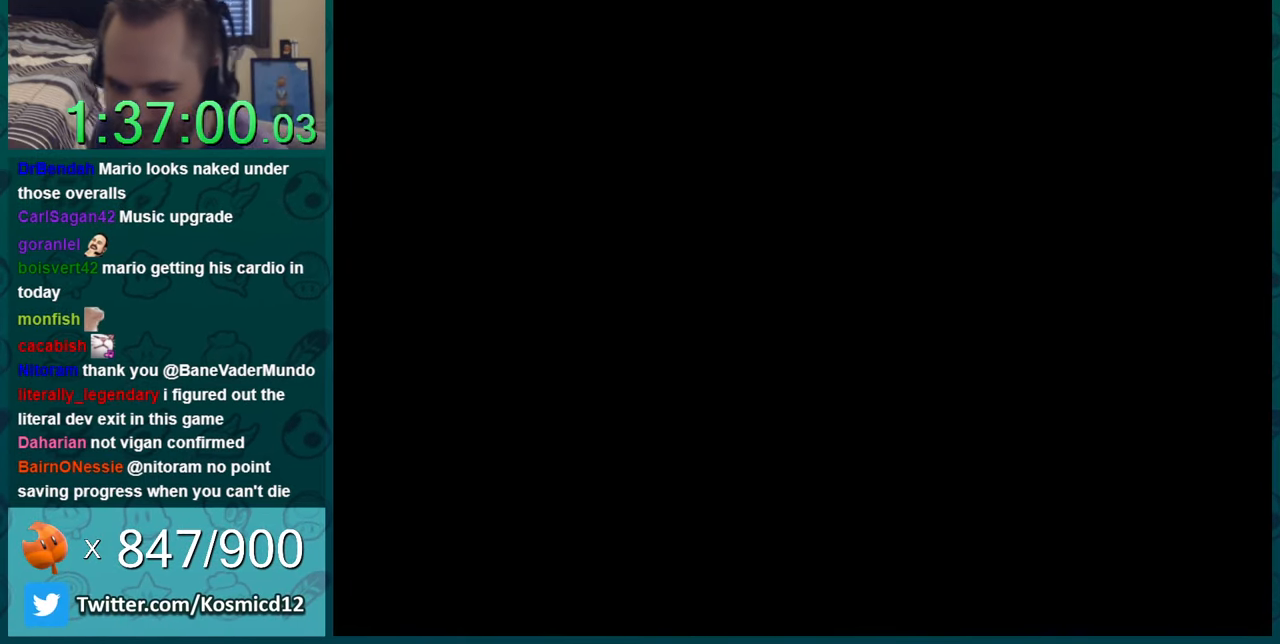
{"buttons": ["Y"], "events": []}
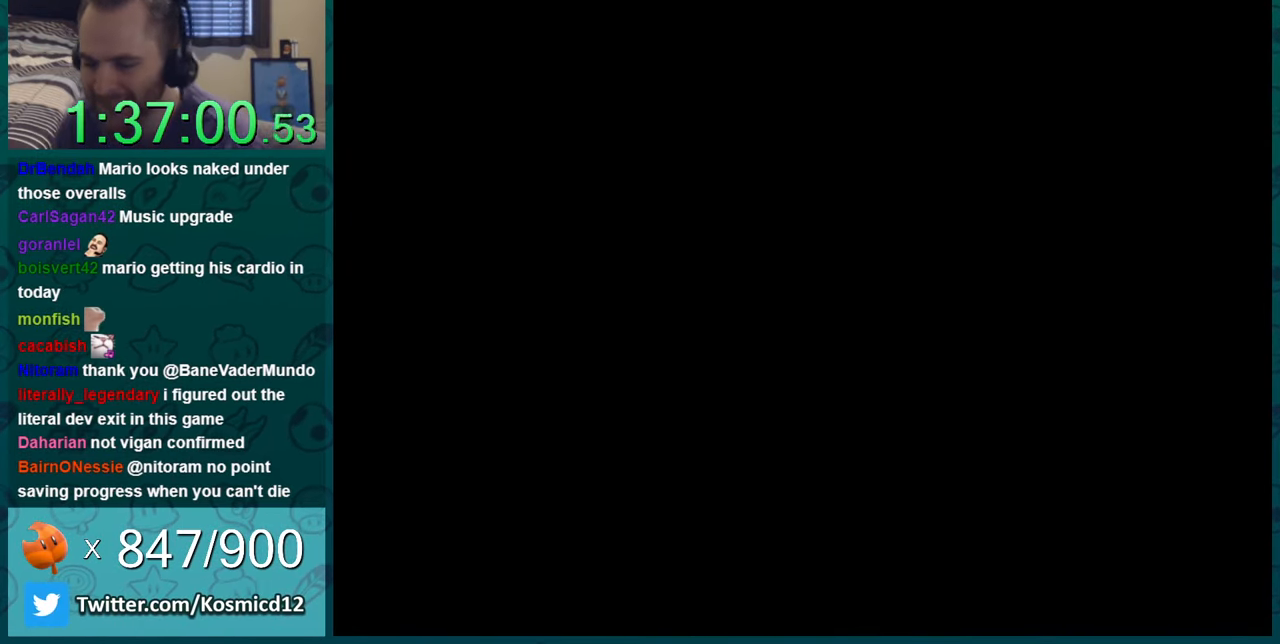
{"buttons": ["Y"], "events": []}
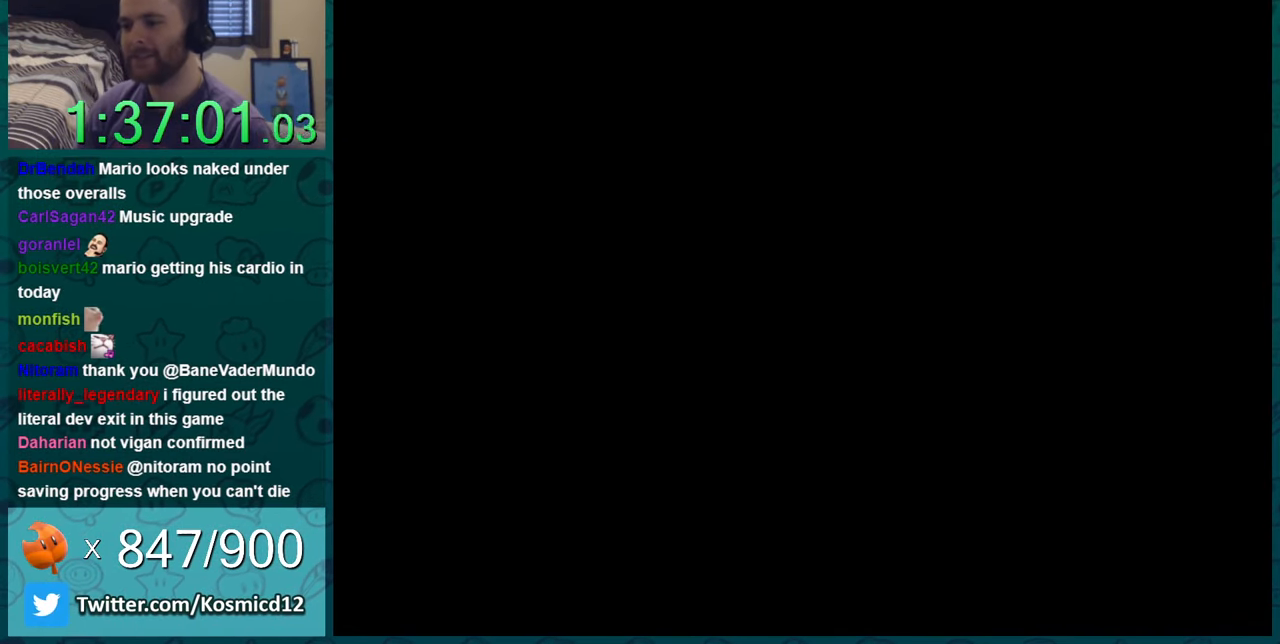
{"buttons": ["Y"], "events": []}
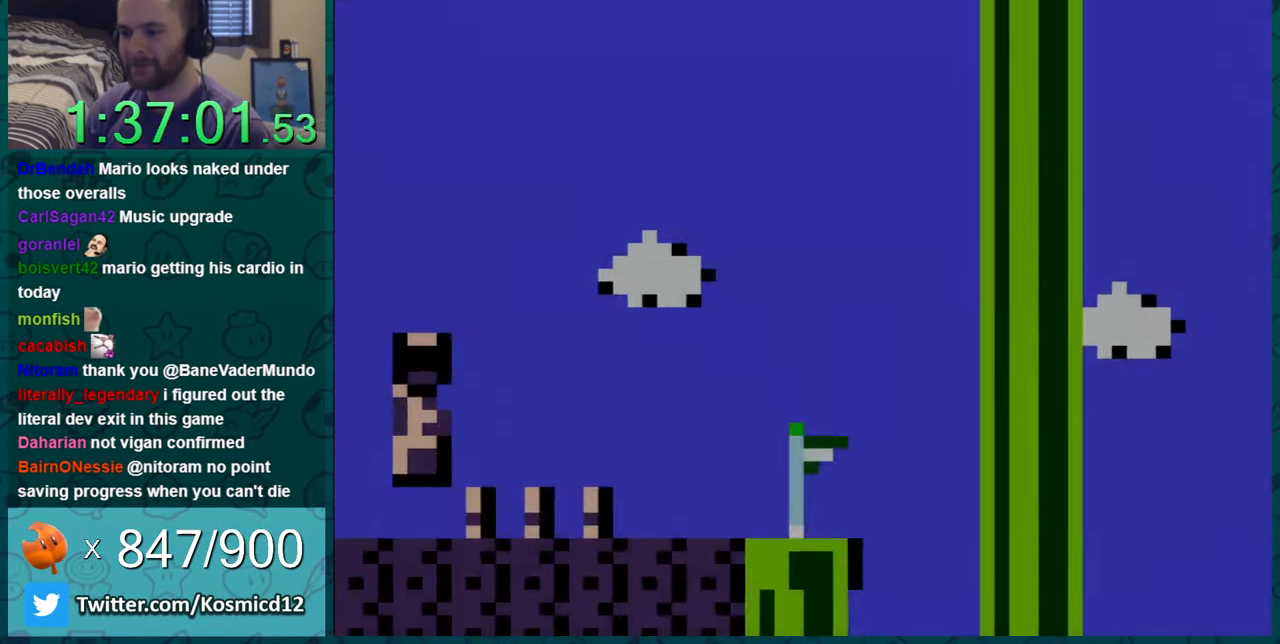
{"buttons": ["Y"], "events": []}
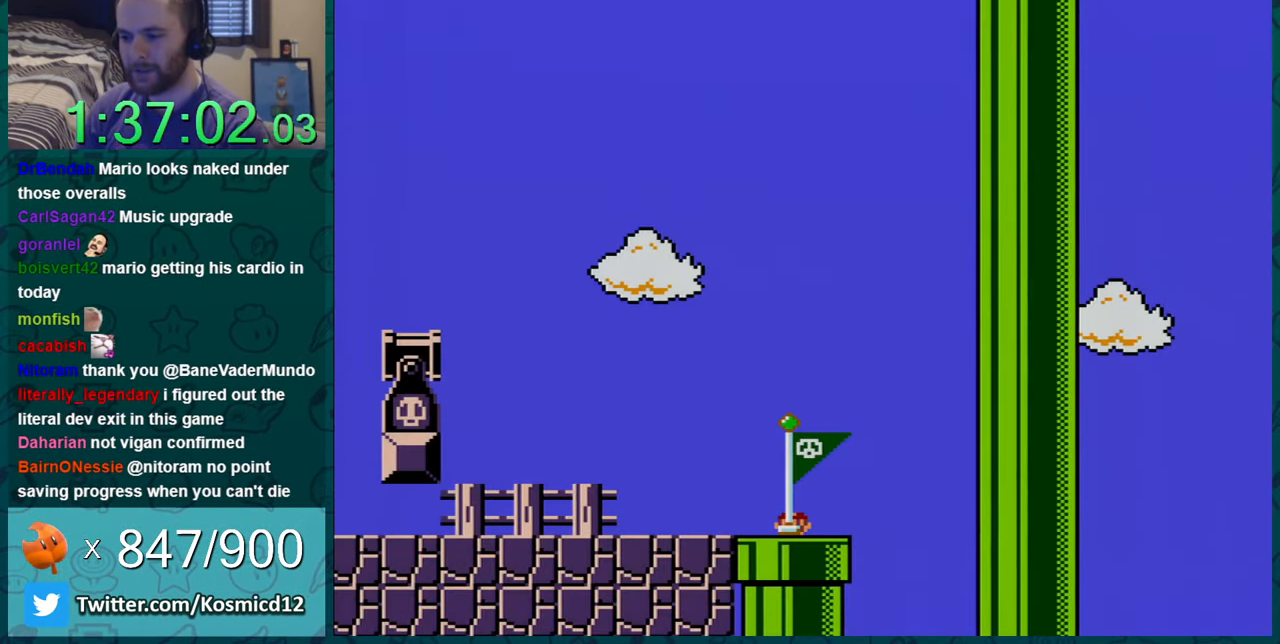
{"buttons": ["Y"], "events": [[417, "B", "down"], [501, "B", "up"]]}
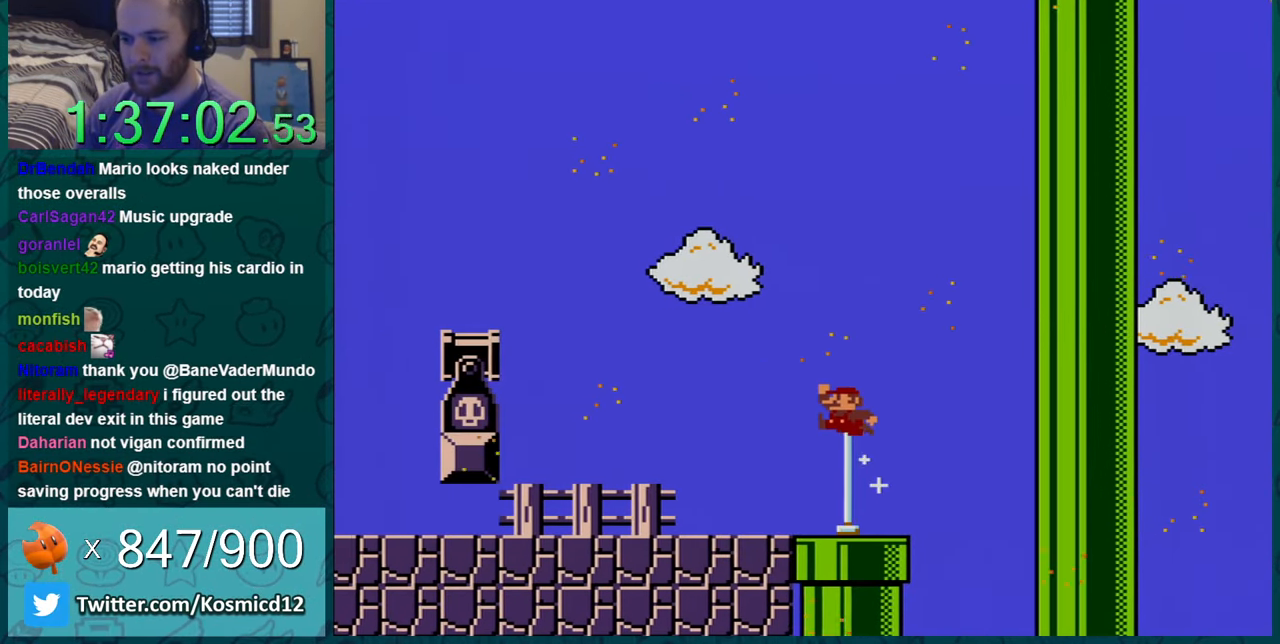
{"buttons": ["Y", "DPAD_LEFT"], "events": [[33, "DPAD_LEFT", "down"]]}
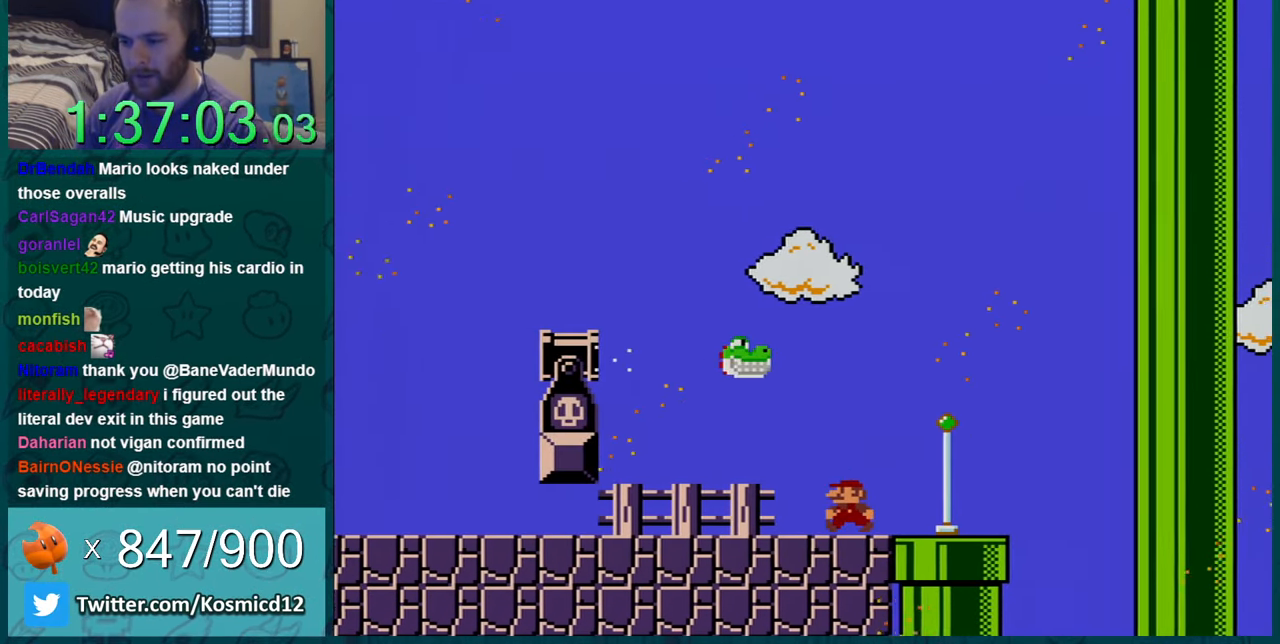
{"buttons": ["Y"], "events": [[217, "DPAD_LEFT", "up"], [318, "DPAD_LEFT", "down"], [501, "DPAD_LEFT", "up"]]}
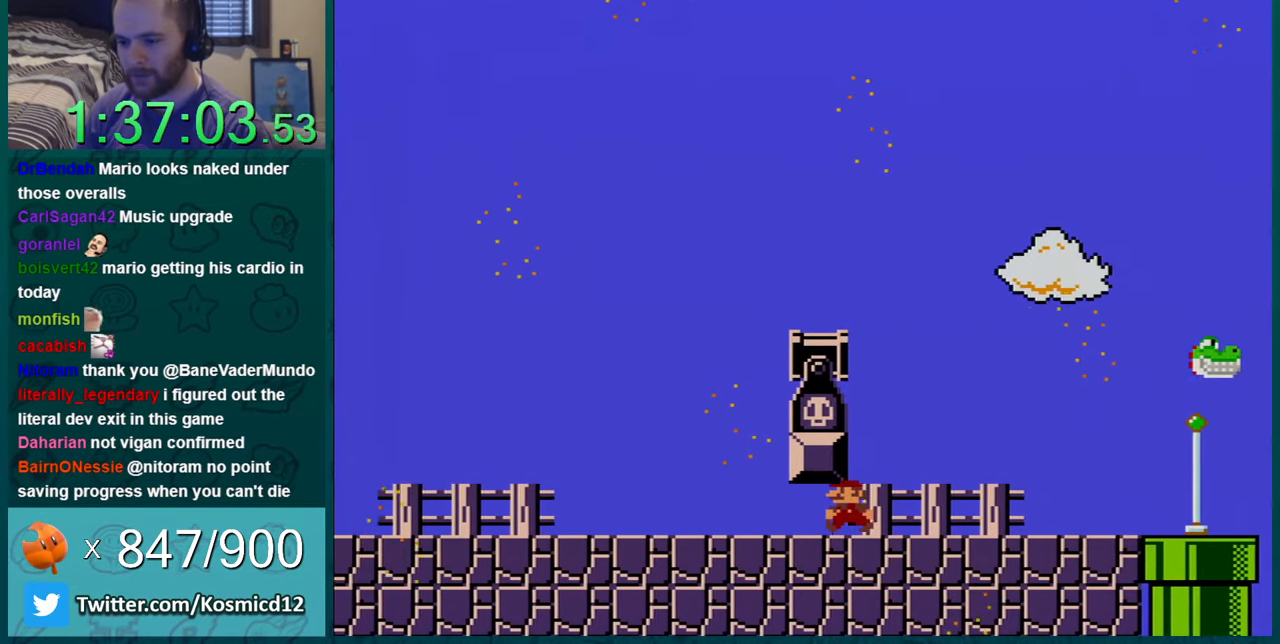
{"buttons": ["Y"], "events": [[217, "DPAD_LEFT", "down"], [334, "DPAD_LEFT", "up"]]}
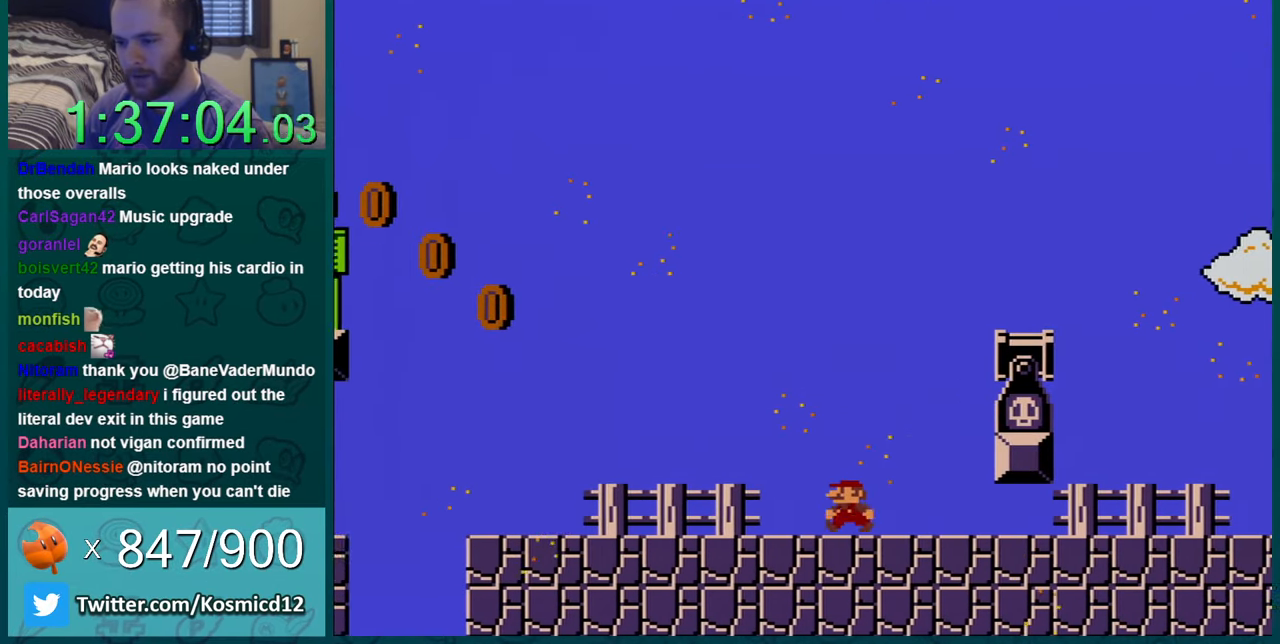
{"buttons": ["Y"], "events": []}
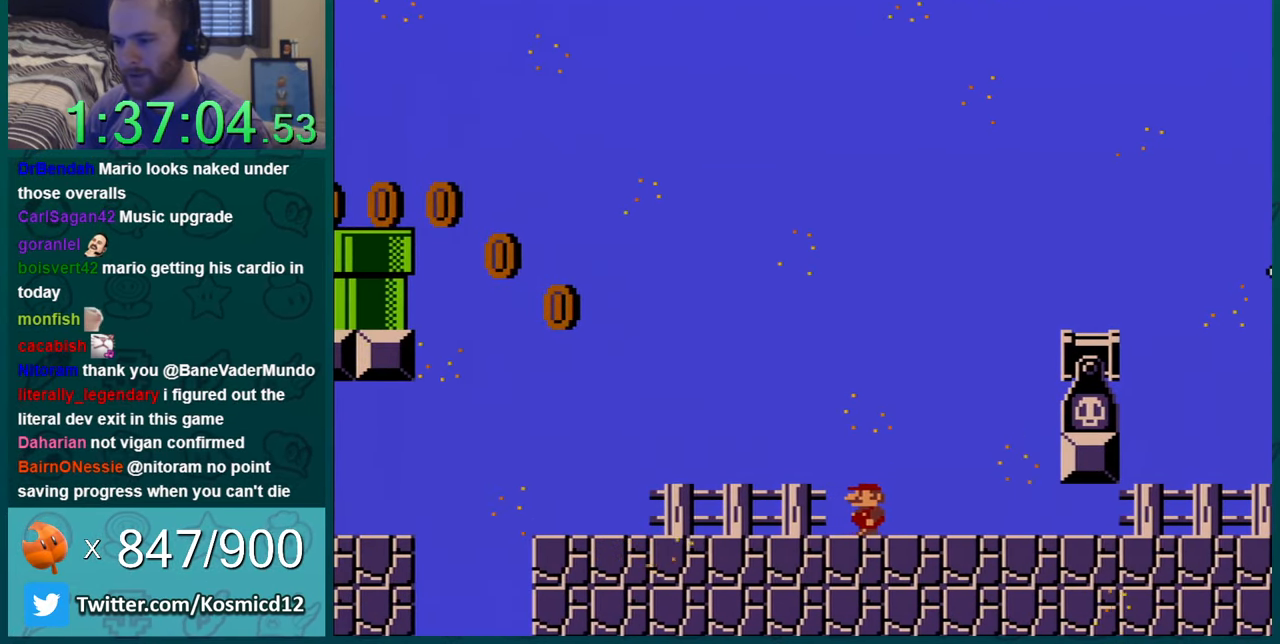
{"buttons": ["Y"], "events": [[117, "DPAD_LEFT", "down"], [367, "DPAD_LEFT", "up"]]}
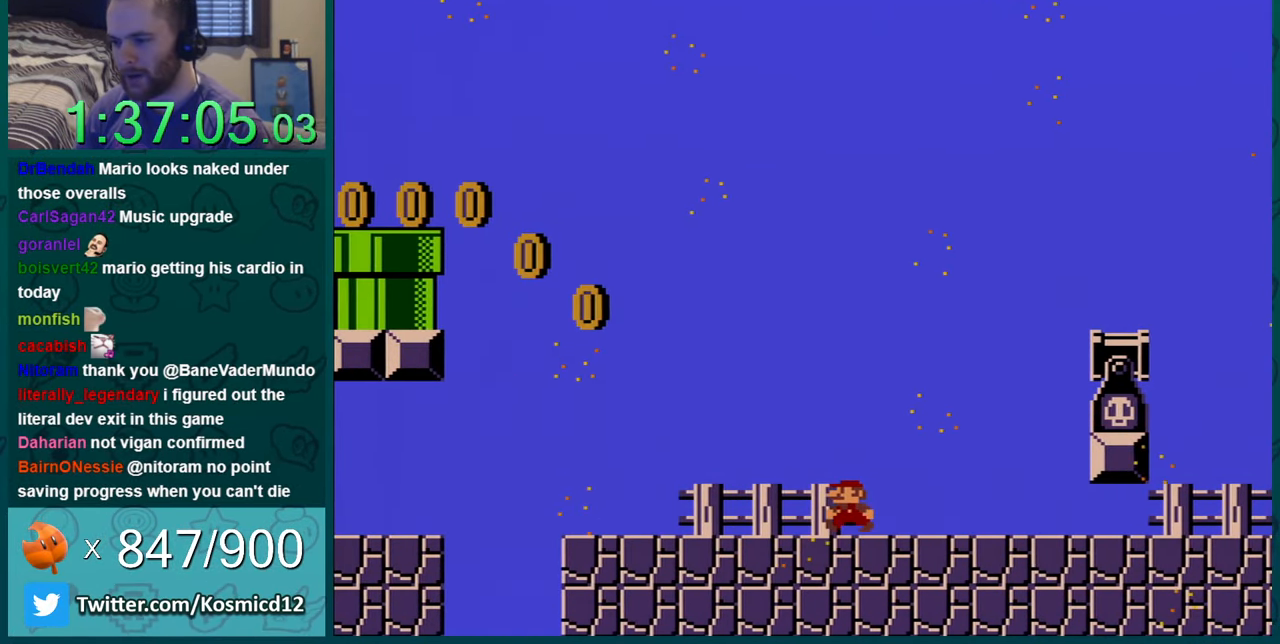
{"buttons": ["Y"], "events": [[50, "DPAD_LEFT", "down"], [250, "DPAD_LEFT", "up"]]}
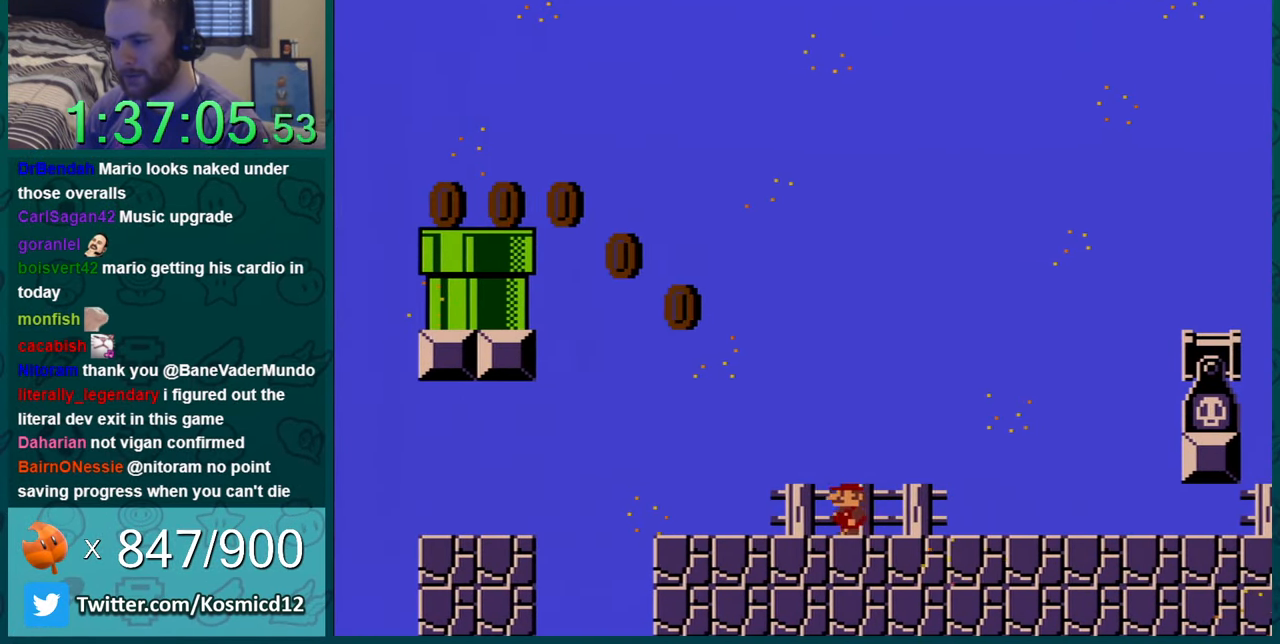
{"buttons": ["Y", "DPAD_LEFT"], "events": [[367, "DPAD_LEFT", "down"]]}
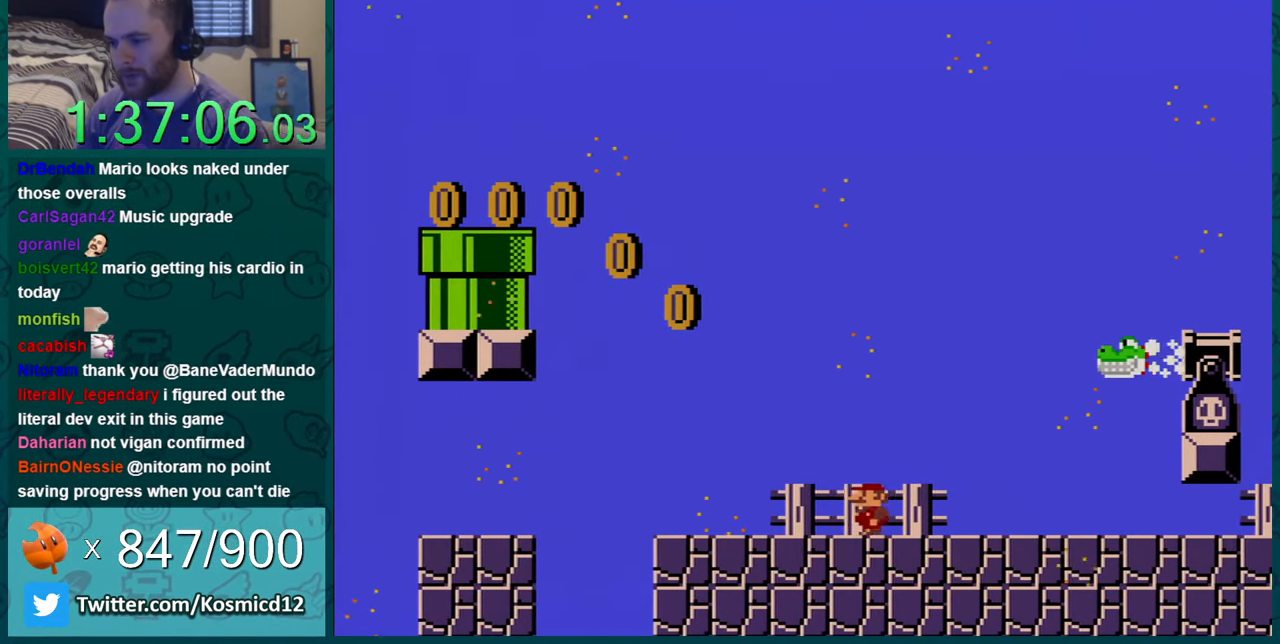
{"buttons": ["Y"], "events": [[16, "DPAD_LEFT", "up"], [333, "DPAD_LEFT", "down"], [433, "DPAD_LEFT", "up"]]}
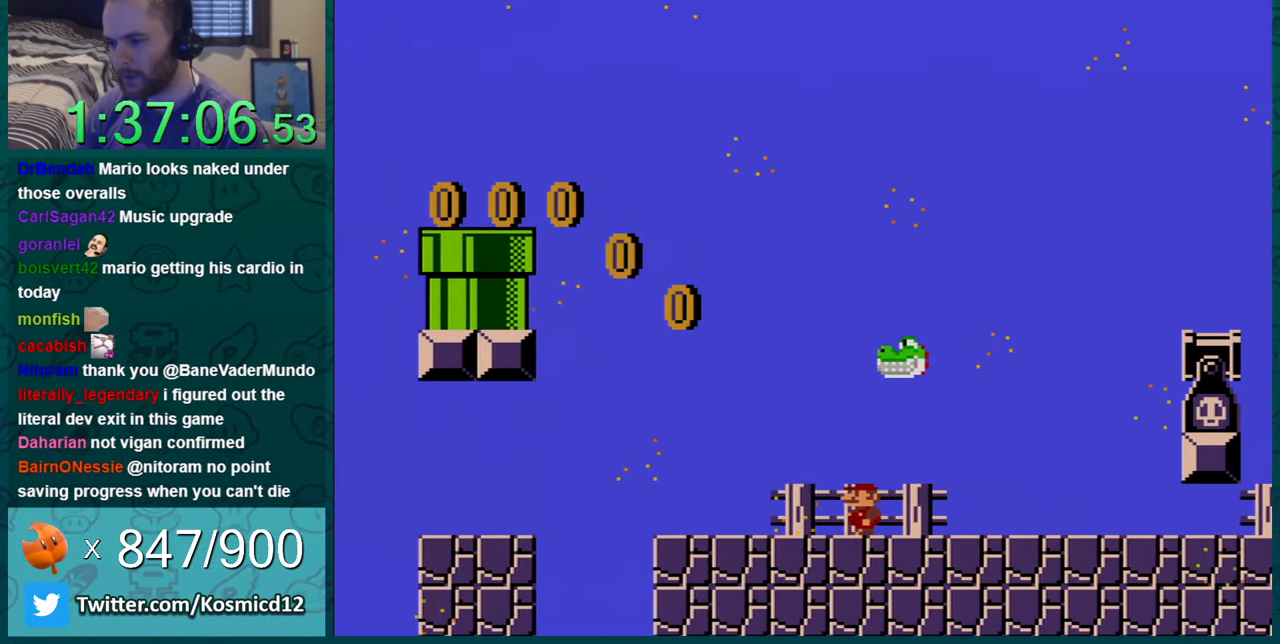
{"buttons": ["Y", "DPAD_LEFT"], "events": [[300, "DPAD_LEFT", "down"]]}
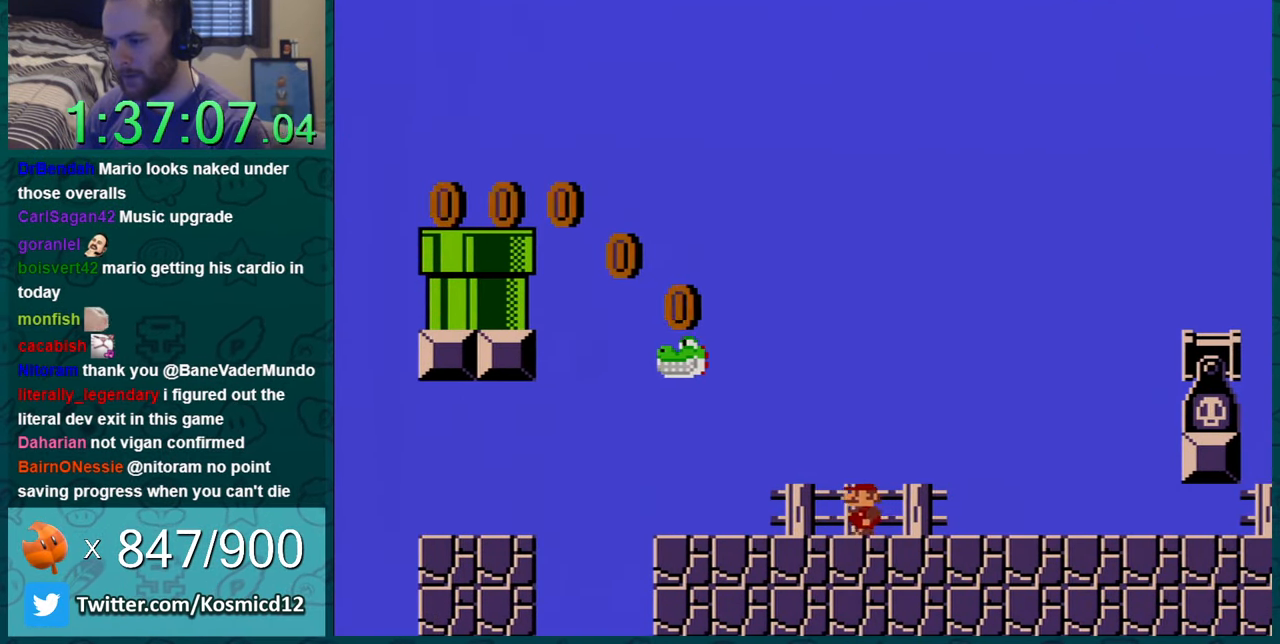
{"buttons": ["Y", "DPAD_LEFT"], "events": [[16, "DPAD_LEFT", "up"], [483, "DPAD_LEFT", "down"]]}
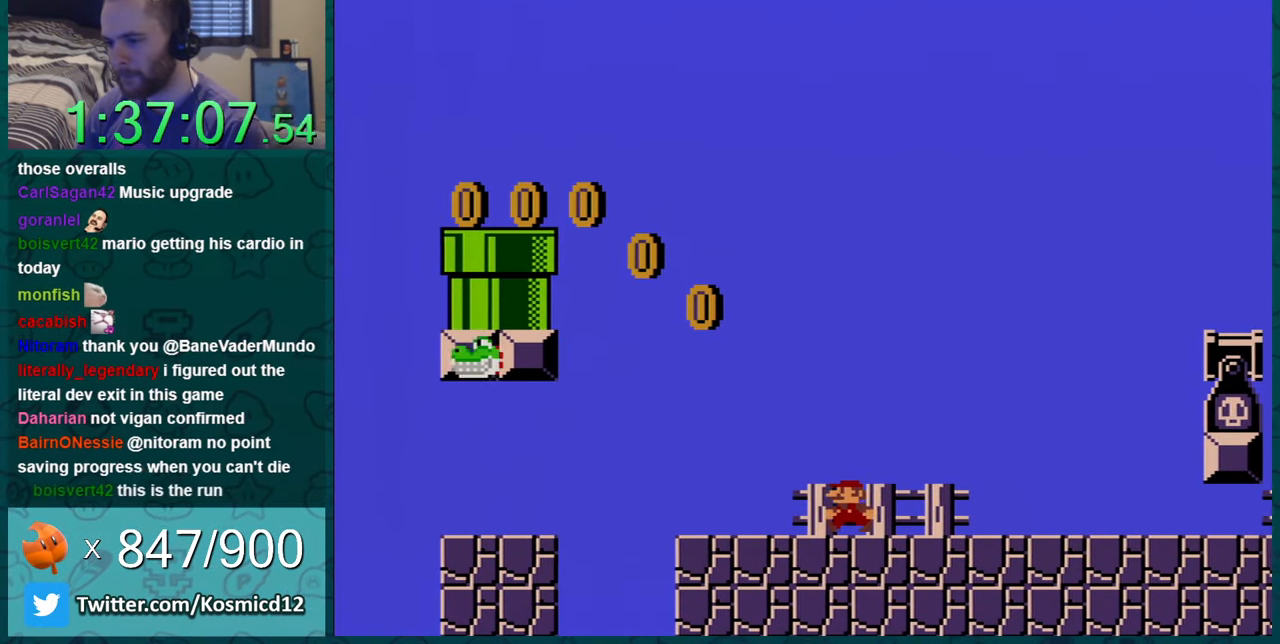
{"buttons": ["Y", "DPAD_LEFT"], "events": [[117, "DPAD_LEFT", "up"], [434, "DPAD_LEFT", "down"]]}
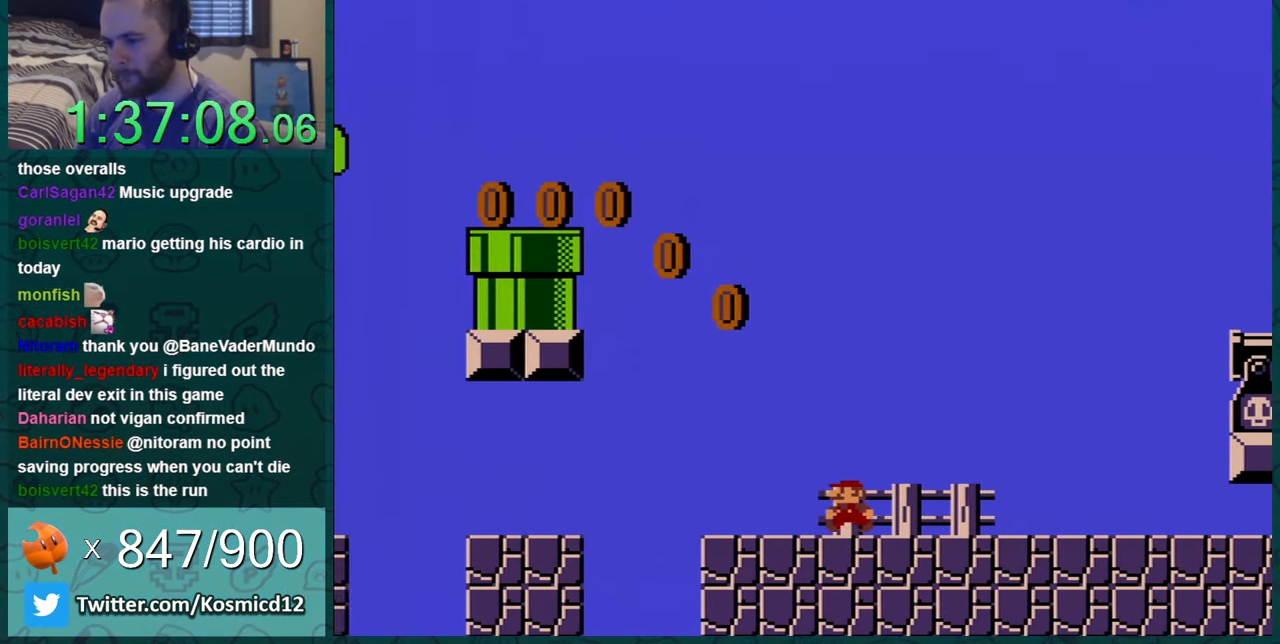
{"buttons": ["Y"], "events": [[100, "DPAD_LEFT", "up"], [417, "DPAD_RIGHT", "down"], [484, "DPAD_RIGHT", "up"]]}
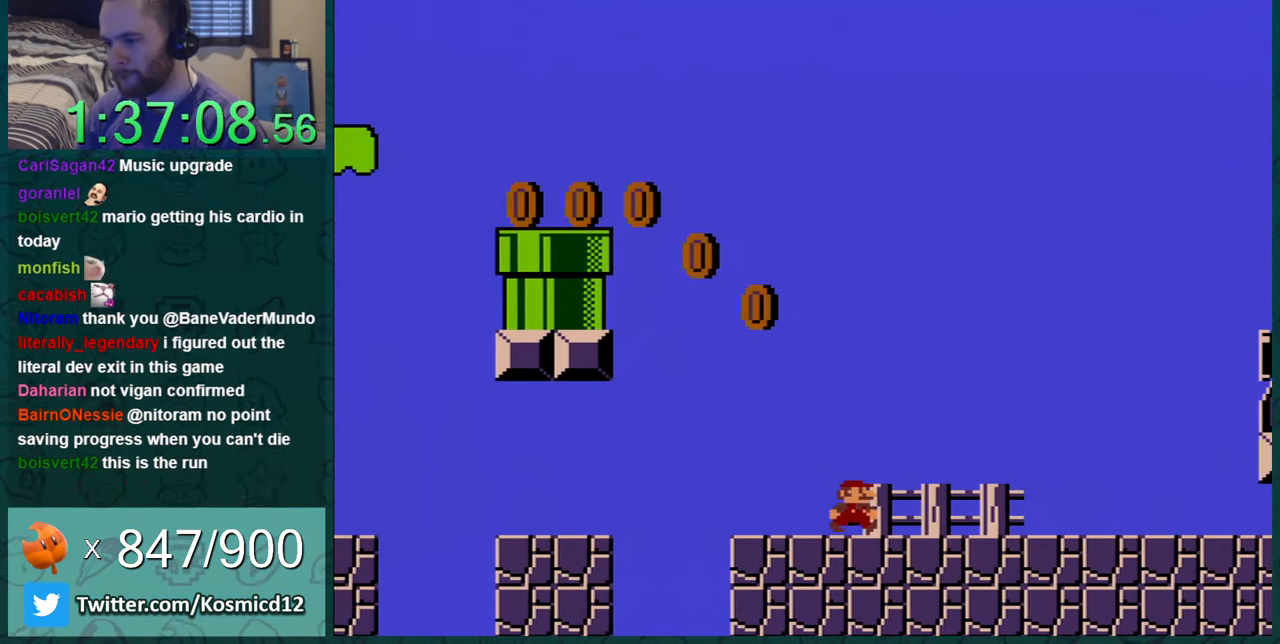
{"buttons": ["Y"], "events": []}
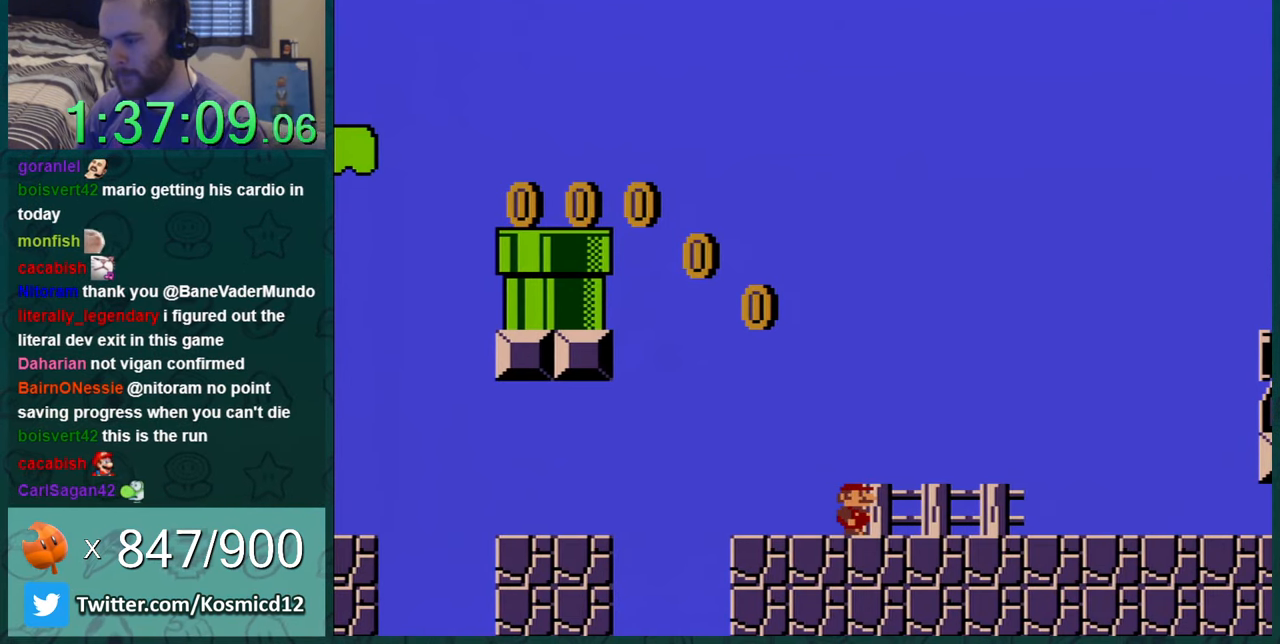
{"buttons": ["Y"], "events": []}
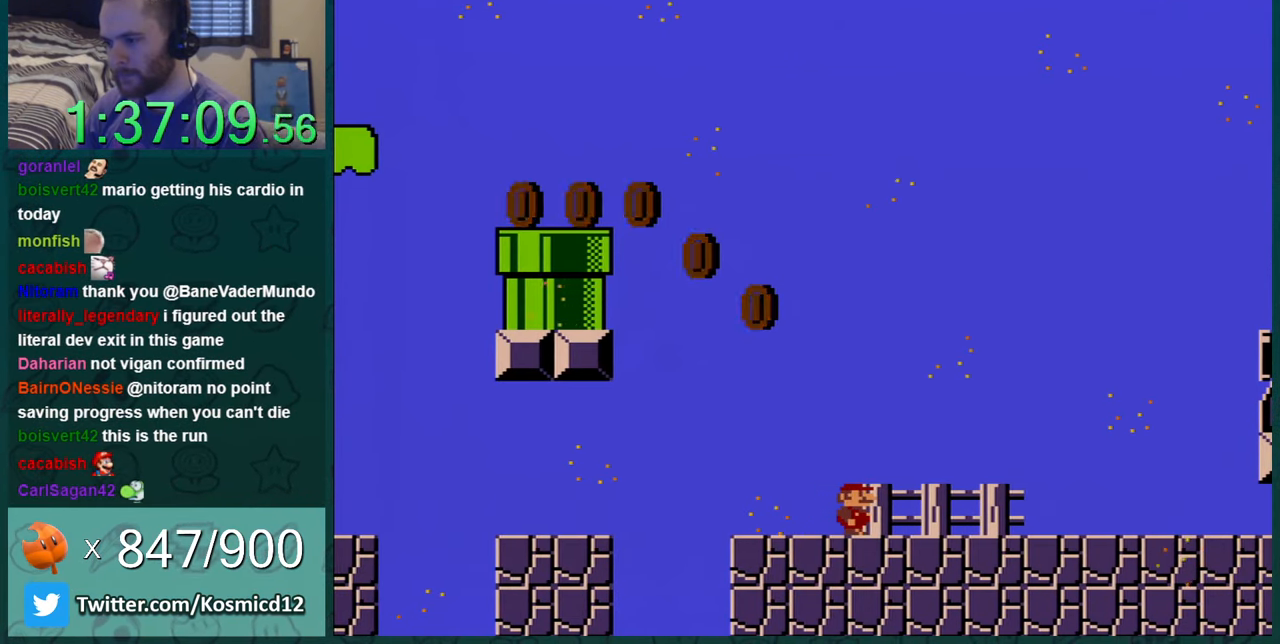
{"buttons": ["Y", "DPAD_RIGHT"], "events": [[50, "Y", "up"], [167, "Y", "down"], [351, "DPAD_RIGHT", "down"]]}
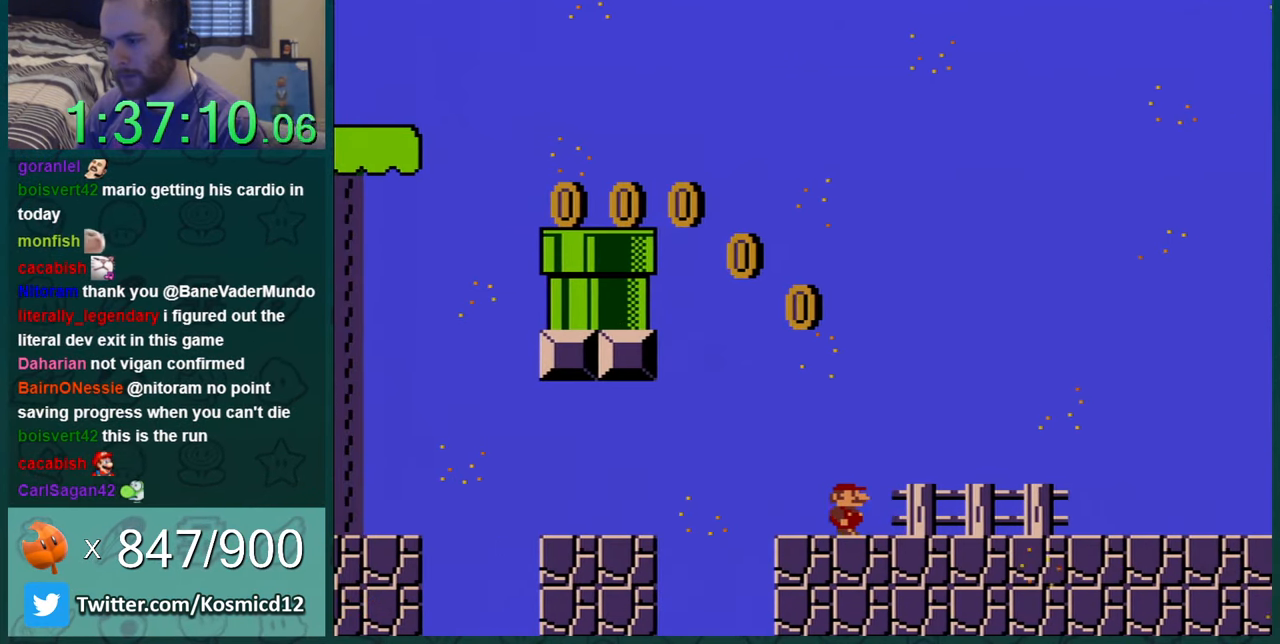
{"buttons": ["Y"], "events": [[233, "DPAD_RIGHT", "up"]]}
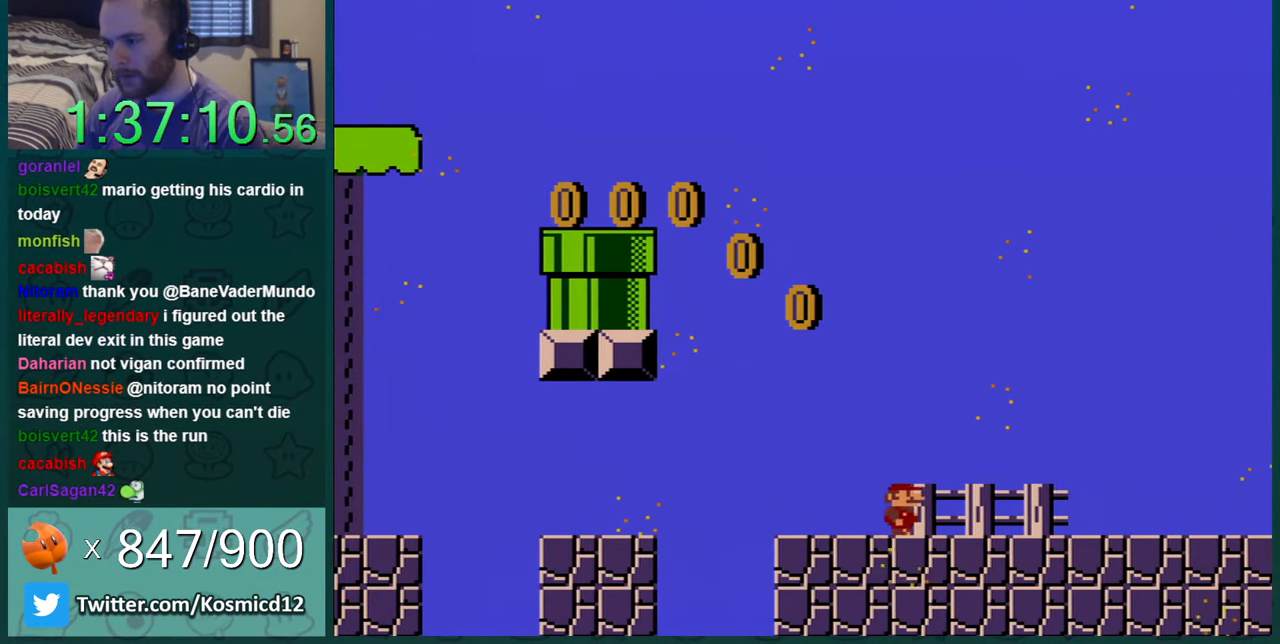
{"buttons": ["Y", "DPAD_RIGHT"], "events": [[34, "DPAD_RIGHT", "down"], [234, "DPAD_RIGHT", "up"], [284, "Y", "up"], [334, "DPAD_RIGHT", "down"], [334, "Y", "down"]]}
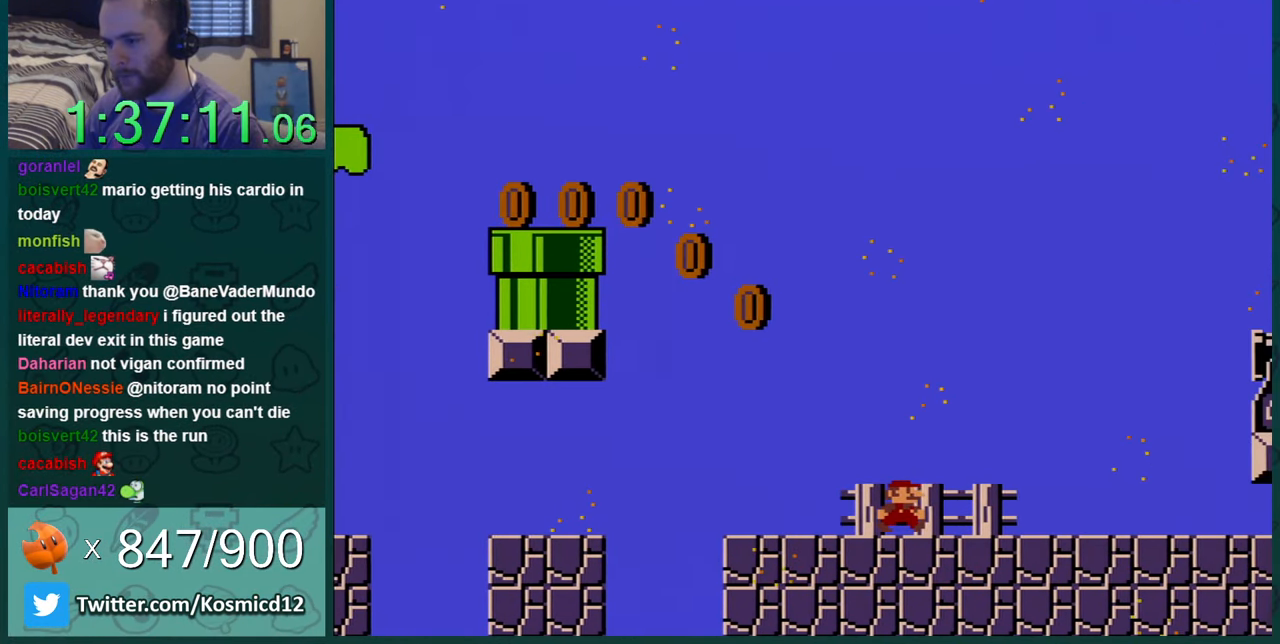
{"buttons": ["Y", "DPAD_LEFT"], "events": [[100, "DPAD_RIGHT", "up"], [317, "DPAD_LEFT", "down"]]}
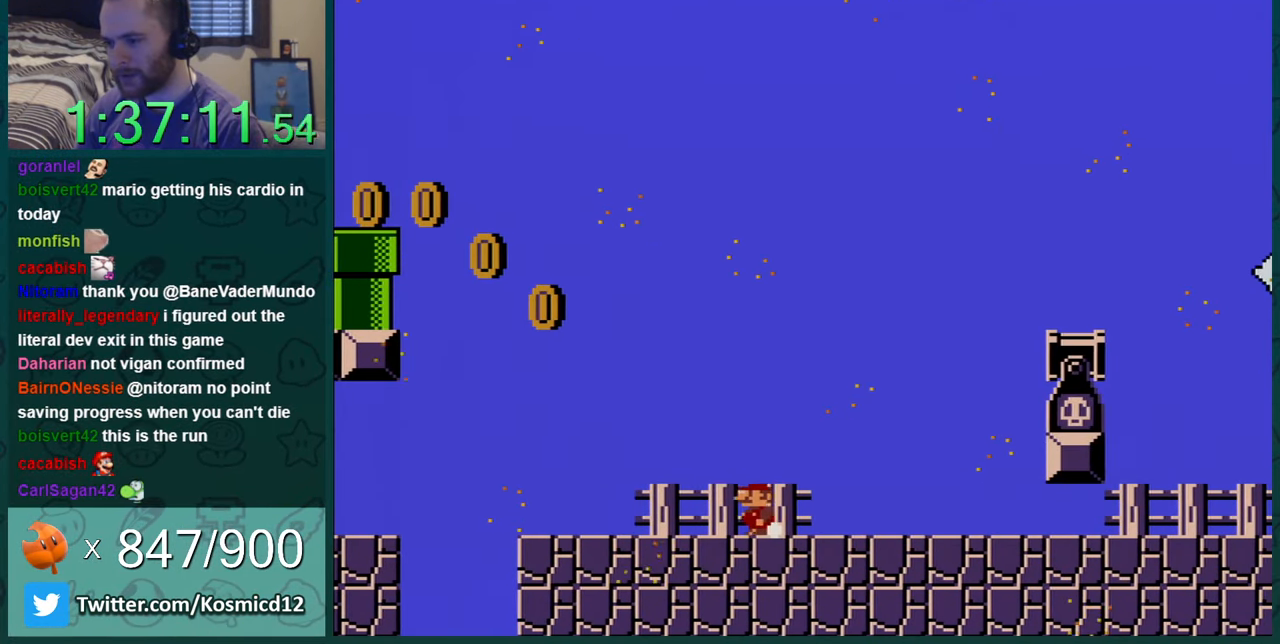
{"buttons": ["DPAD_RIGHT"], "events": [[83, "DPAD_LEFT", "up"], [400, "Y", "up"], [467, "DPAD_RIGHT", "down"]]}
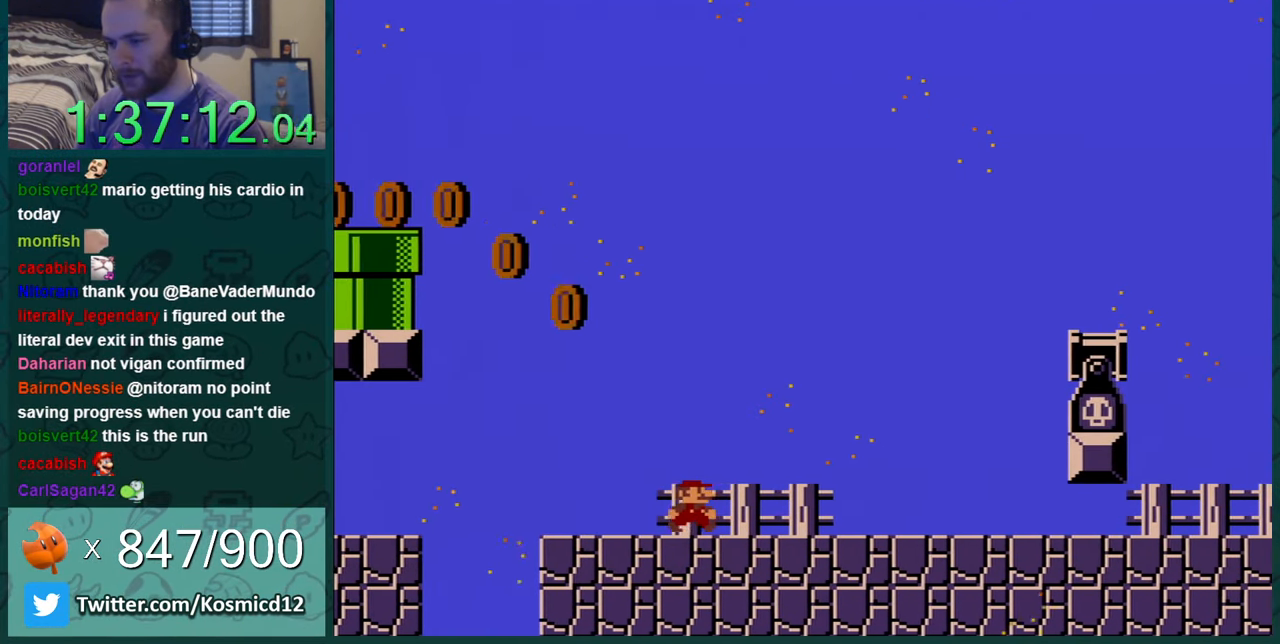
{"buttons": ["Y", "DPAD_RIGHT"], "events": [[50, "DPAD_RIGHT", "up"], [50, "Y", "down"], [284, "Y", "up"], [300, "DPAD_RIGHT", "down"], [334, "Y", "down"]]}
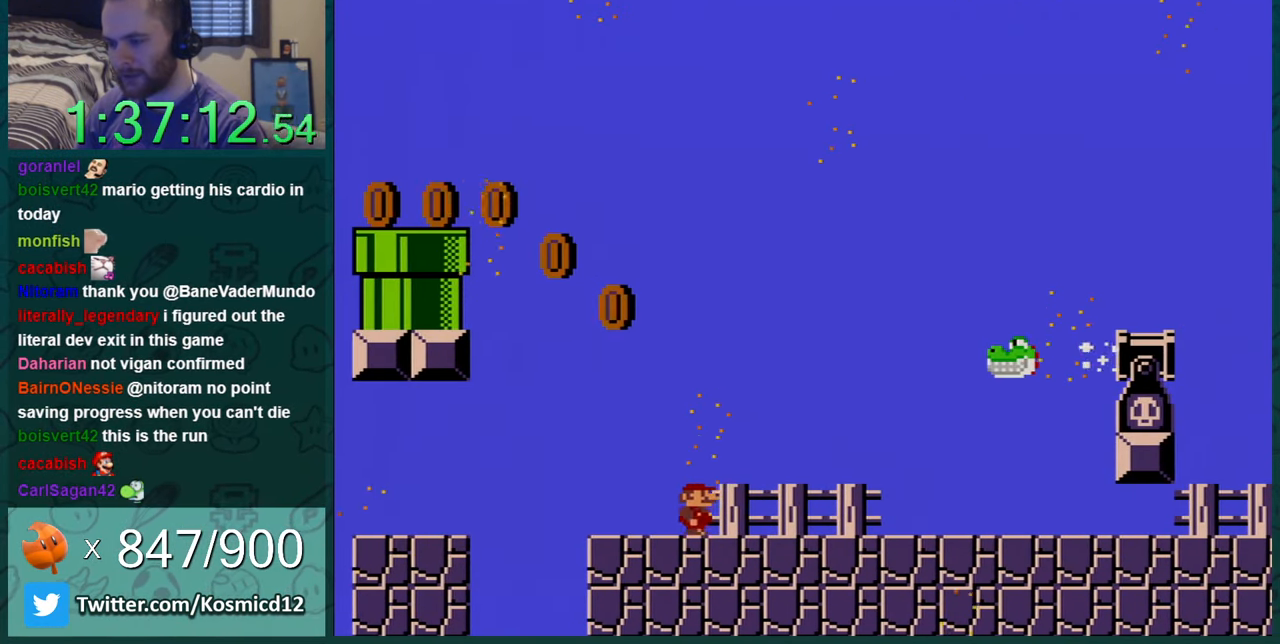
{"buttons": ["B", "Y", "DPAD_RIGHT"], "events": [[50, "DPAD_RIGHT", "up"], [217, "B", "down"], [300, "DPAD_RIGHT", "down"]]}
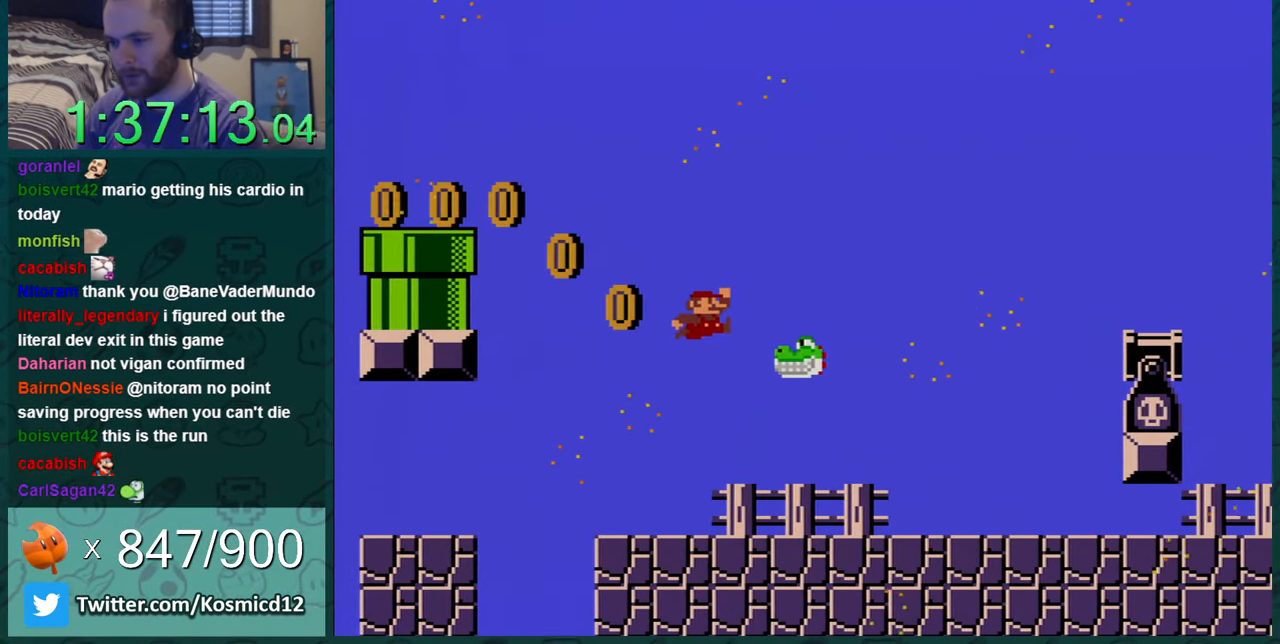
{"buttons": ["B", "Y", "DPAD_LEFT"], "events": [[84, "DPAD_RIGHT", "up"], [117, "B", "up"], [150, "DPAD_LEFT", "down"], [184, "B", "down"]]}
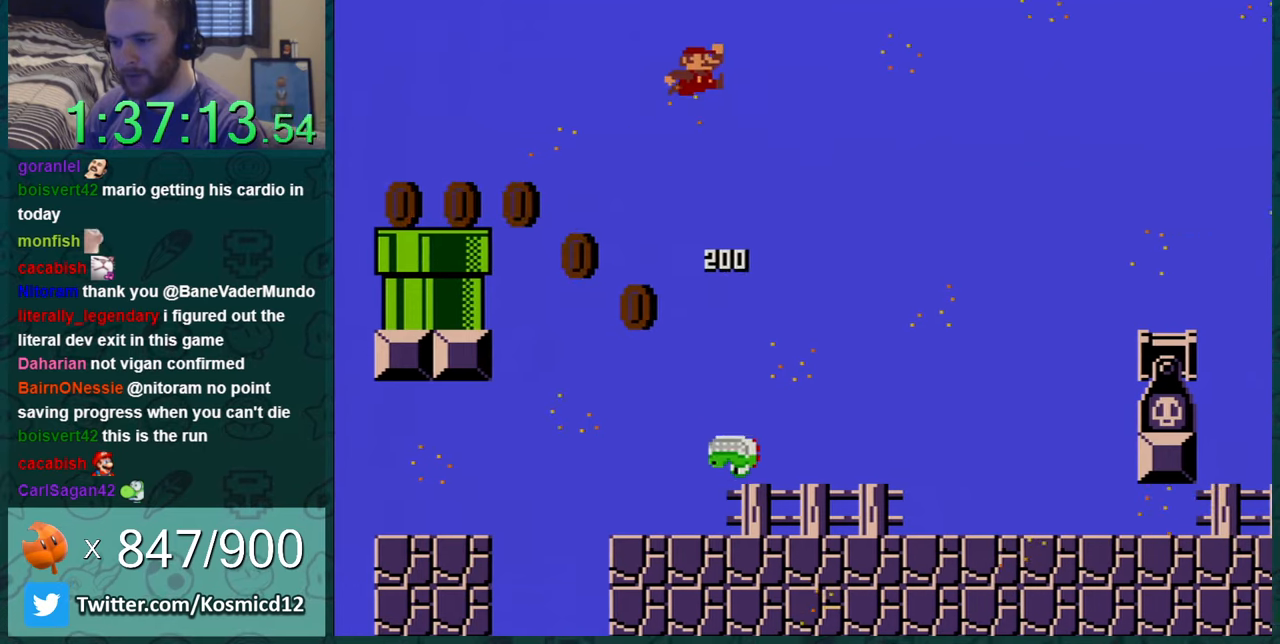
{"buttons": ["B", "Y", "DPAD_RIGHT"], "events": [[300, "DPAD_LEFT", "up"], [334, "DPAD_RIGHT", "down"]]}
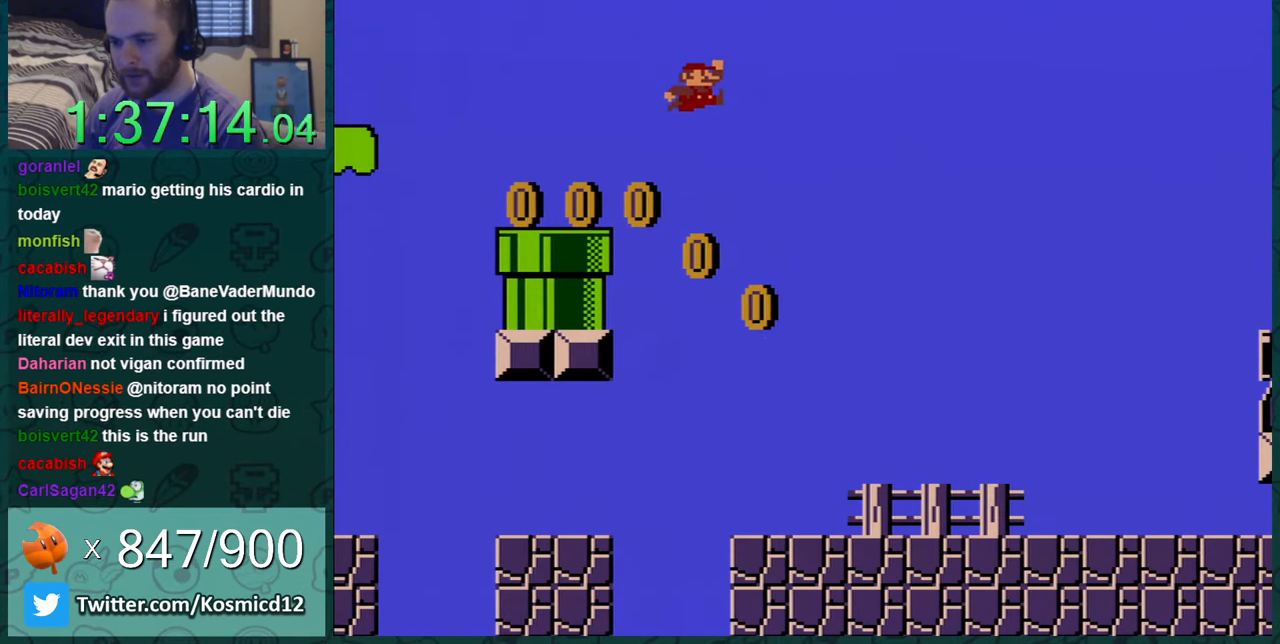
{"buttons": ["B", "Y", "DPAD_RIGHT"], "events": []}